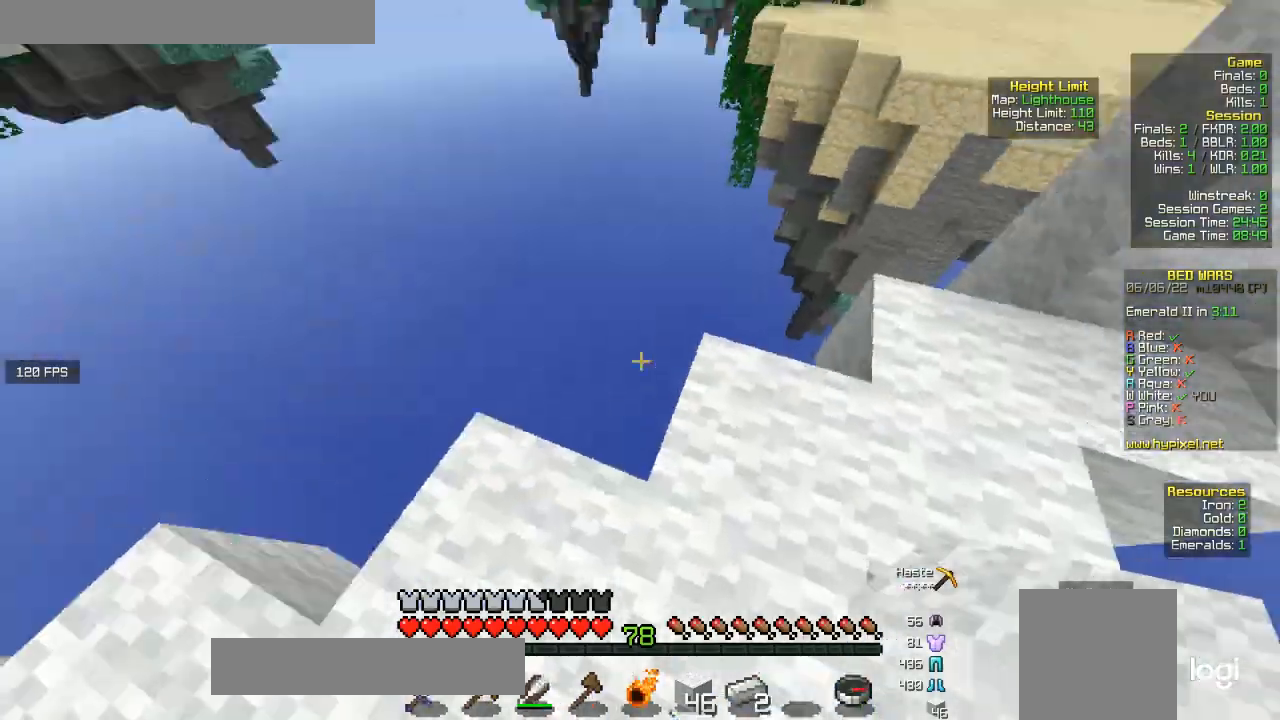
Gameplay with keyboard and mouse; each line is a JSON object with the keys and mouse buttons held at the frame after it. "events" lists presses ("down") and releases ("up") of "a", "d", "s", "w", "mouse_left" and "mouse_right" between this image and that frame as [ms after this image, input, new state], when the widget could be followed in between. "mouse_left", "mouse_right" = the "left", "right" buttons of the "mouse" list. No other keys are recorded. Fast repeated clicks can show as one long hold. Mouse movement is not recorded.
{"keys": ["d", "w"], "mouse": [], "events": [[300, "w", "down"], [333, "mouse_right", "down"], [433, "d", "down"], [467, "mouse_right", "up"]]}
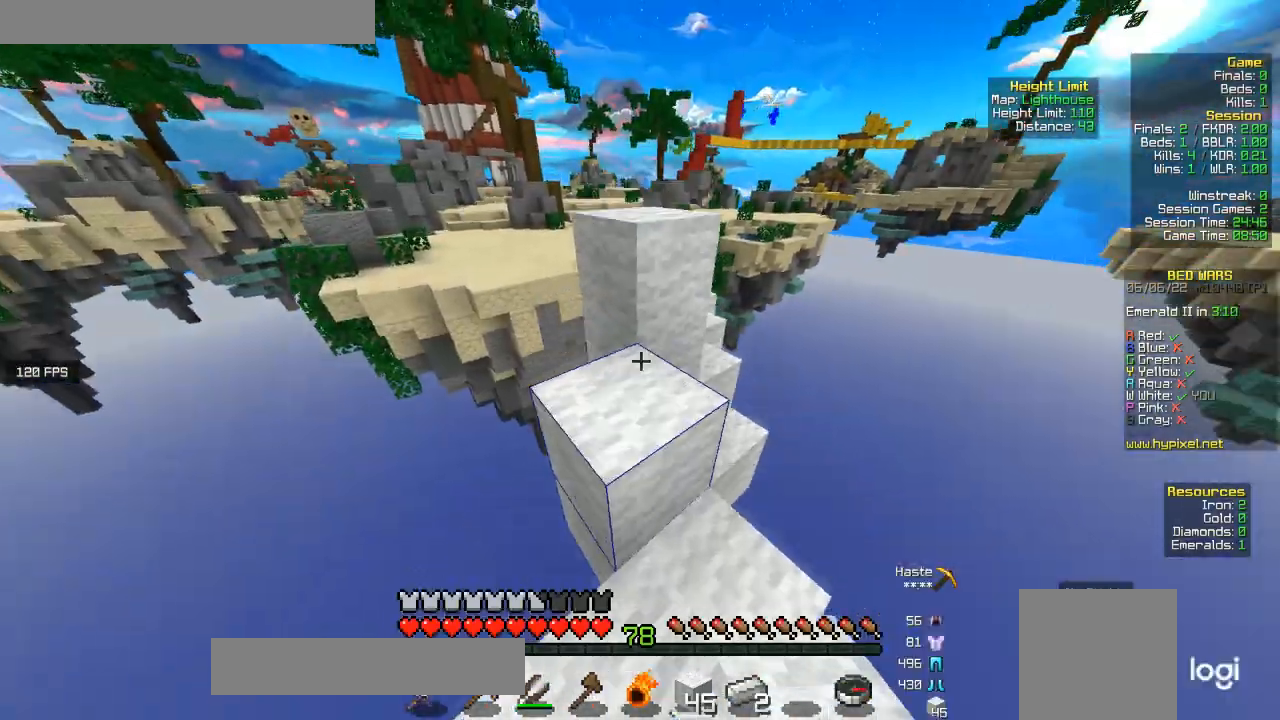
{"keys": ["a", "w"], "mouse": [], "events": [[67, "w", "up"], [100, "d", "up"], [233, "mouse_right", "down"], [300, "mouse_right", "up"], [300, "w", "down"], [400, "a", "down"]]}
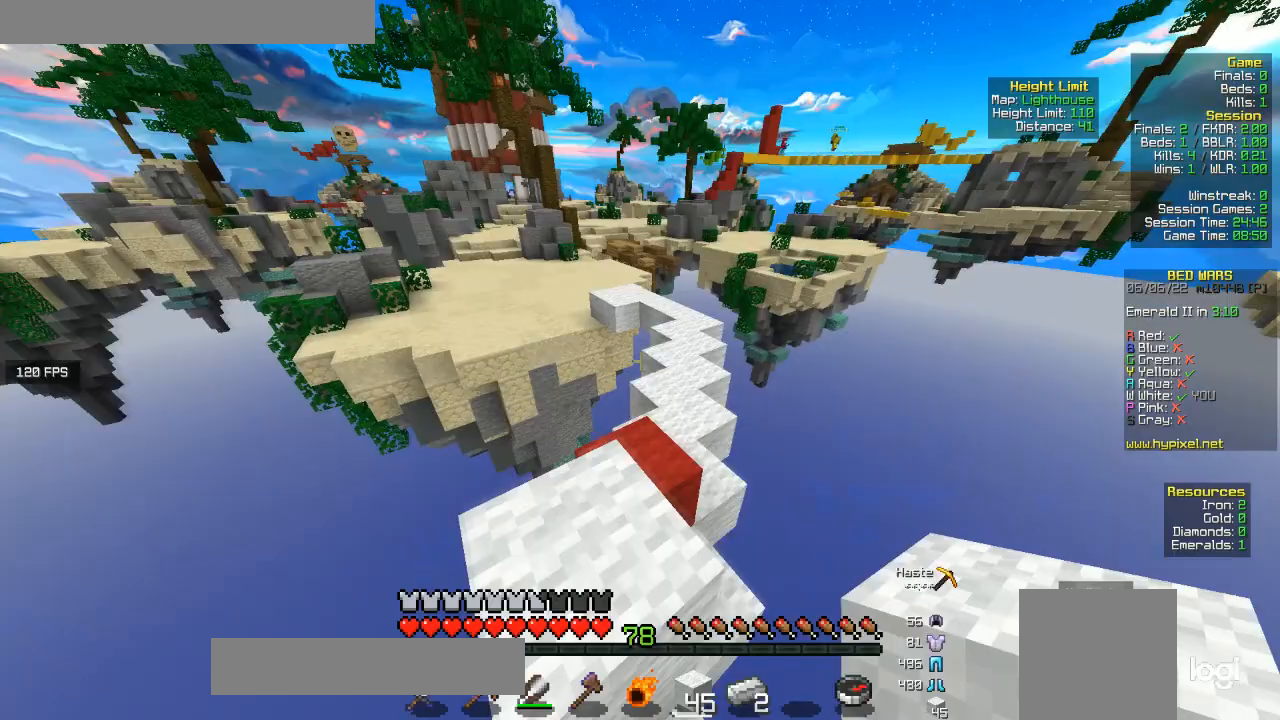
{"keys": ["w"], "mouse": [], "events": [[100, "a", "up"]]}
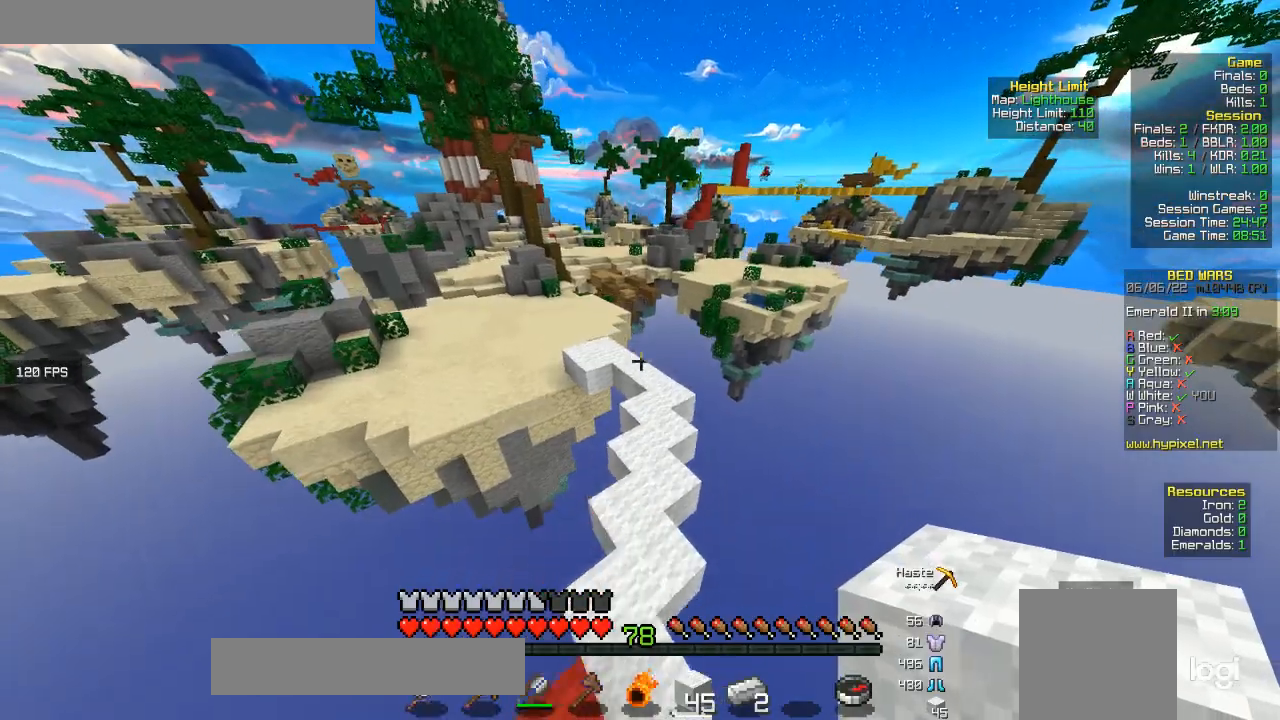
{"keys": ["w"], "mouse": [], "events": []}
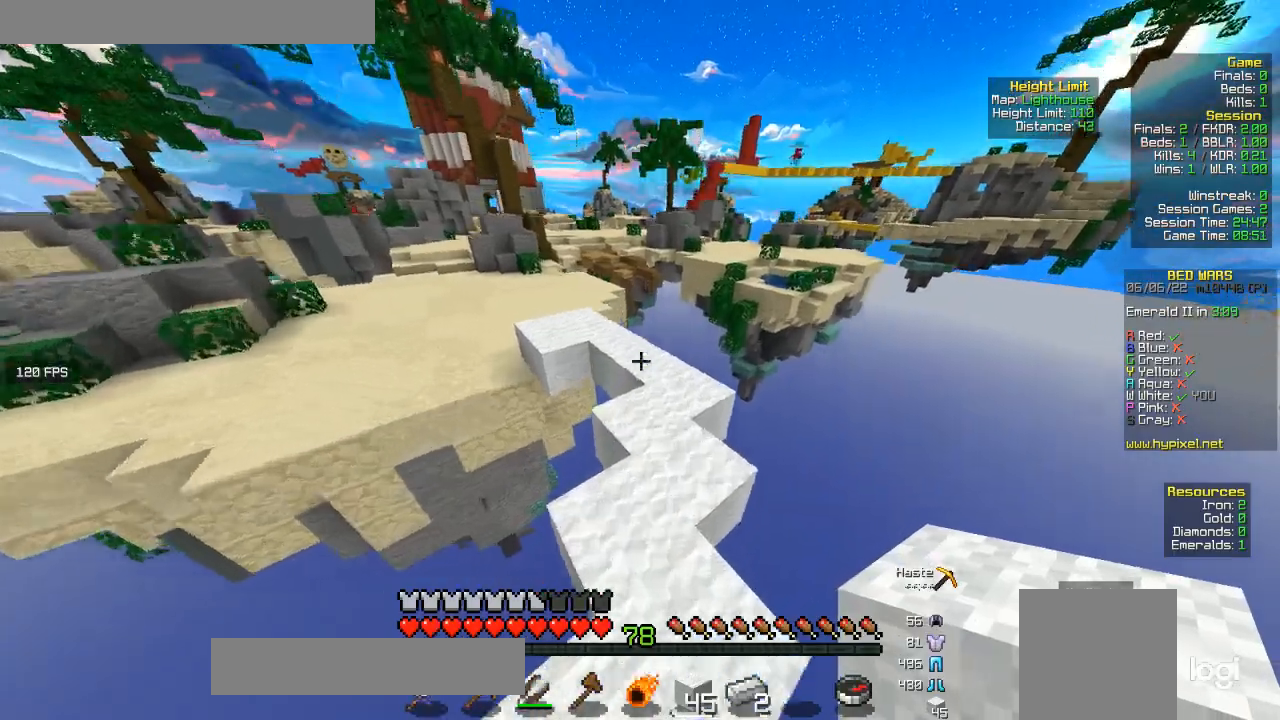
{"keys": ["a", "w"], "mouse": [], "events": [[500, "a", "down"]]}
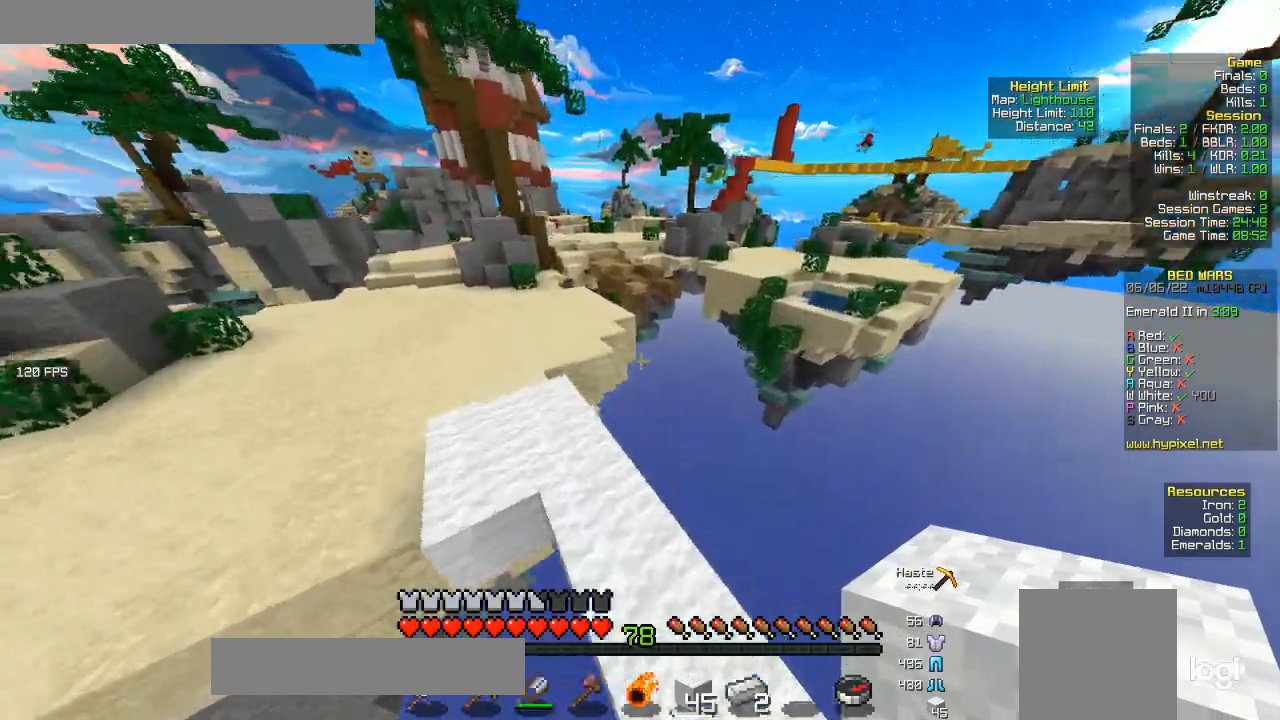
{"keys": ["a", "w"], "mouse": [], "events": []}
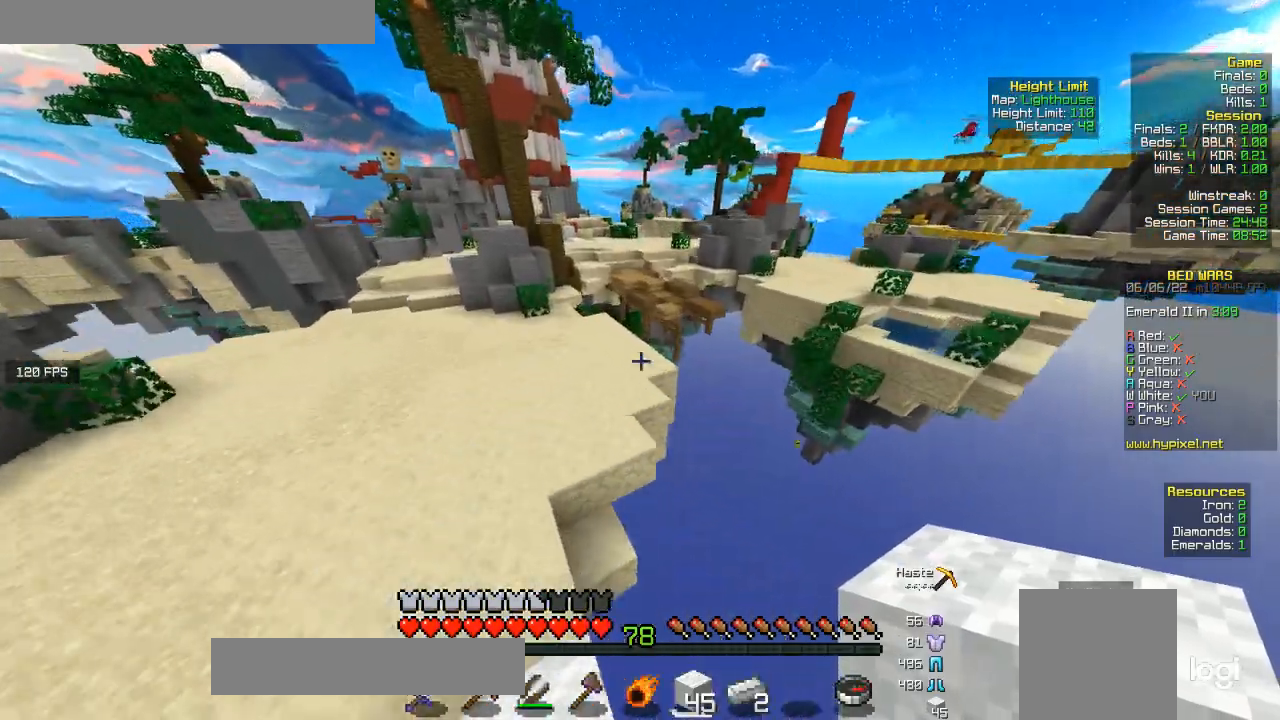
{"keys": ["a", "w"], "mouse": [], "events": []}
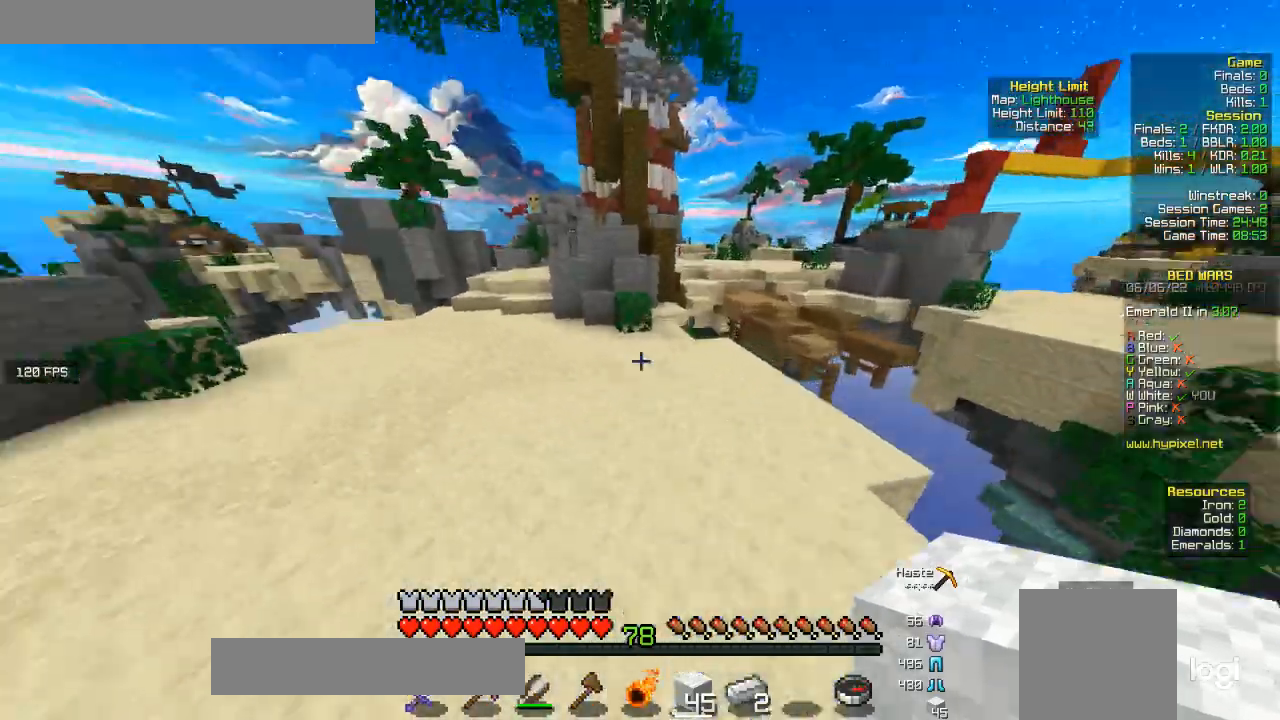
{"keys": ["w"], "mouse": [], "events": [[167, "mouse_left", "down"], [200, "a", "up"], [300, "mouse_left", "up"]]}
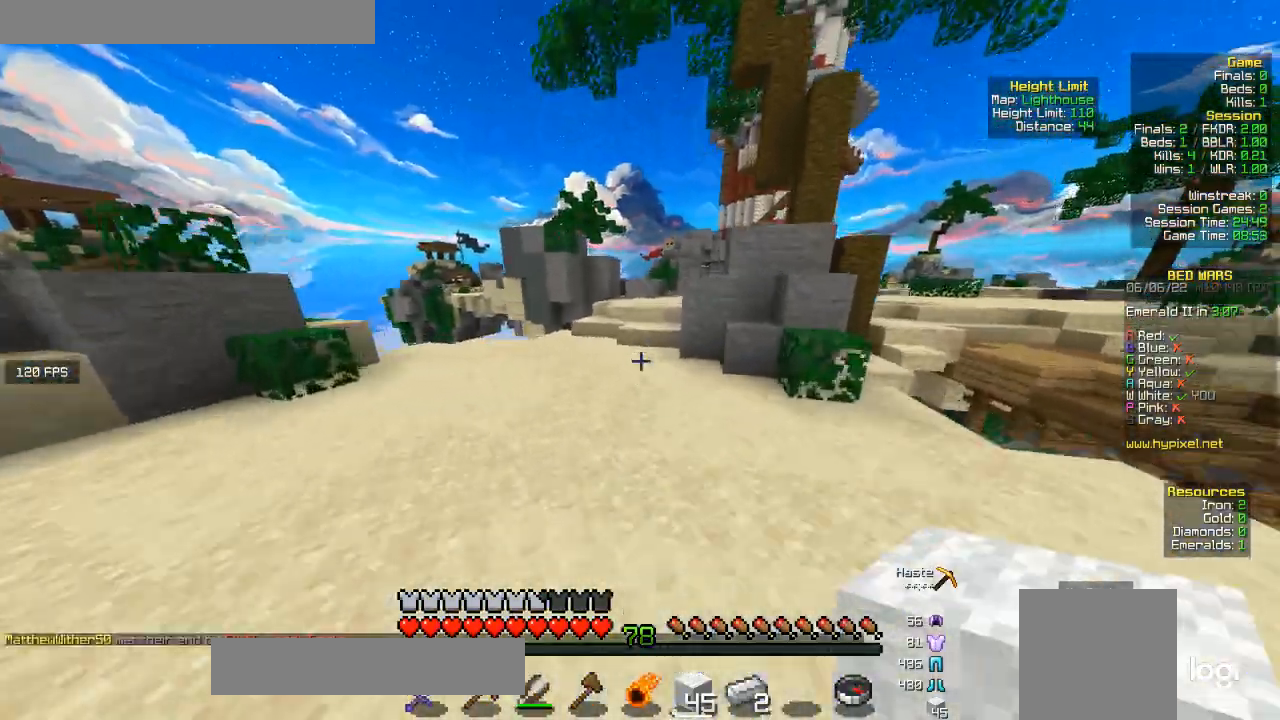
{"keys": ["w"], "mouse": [], "events": []}
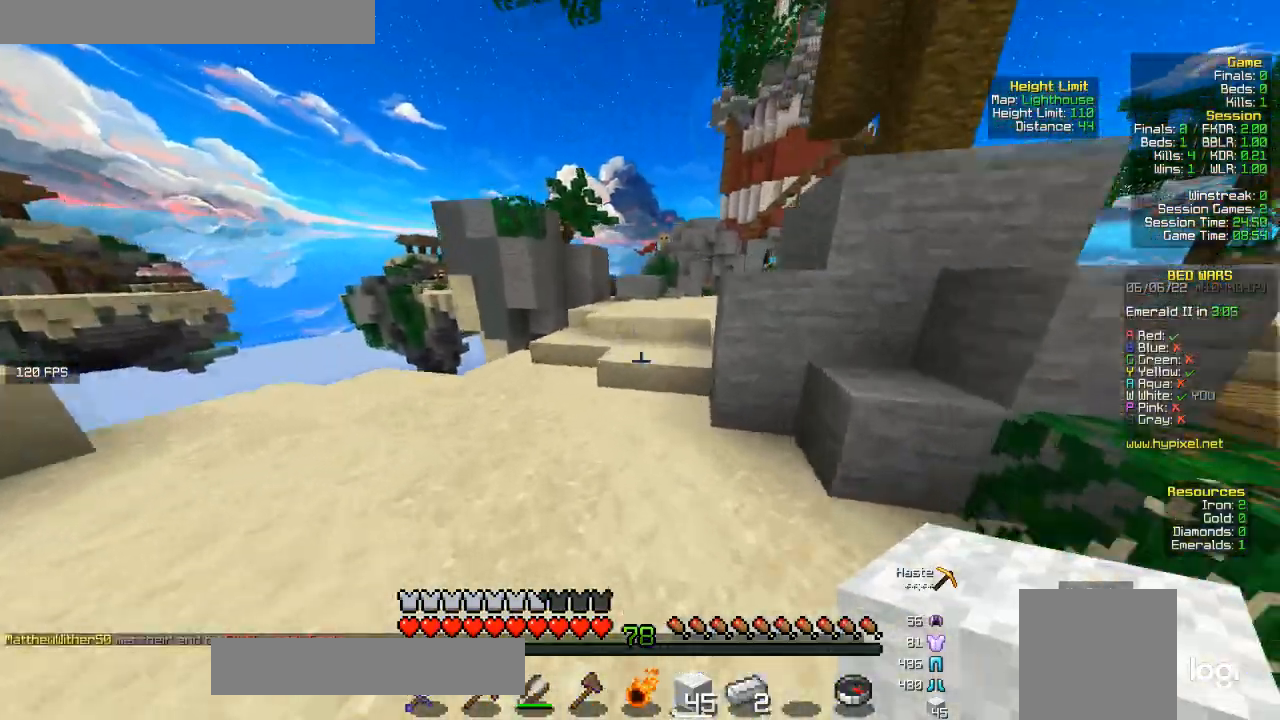
{"keys": ["w"], "mouse": ["right"], "events": [[400, "mouse_right", "down"]]}
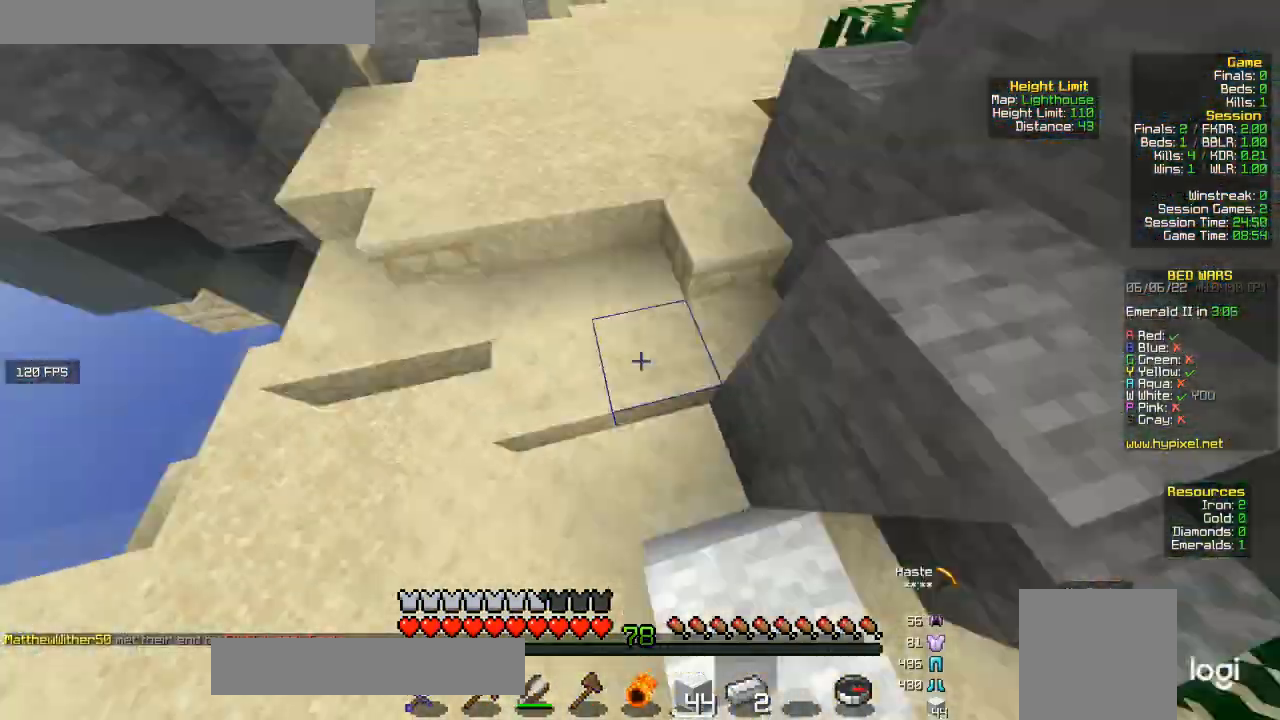
{"keys": ["w"], "mouse": [], "events": [[33, "mouse_right", "up"]]}
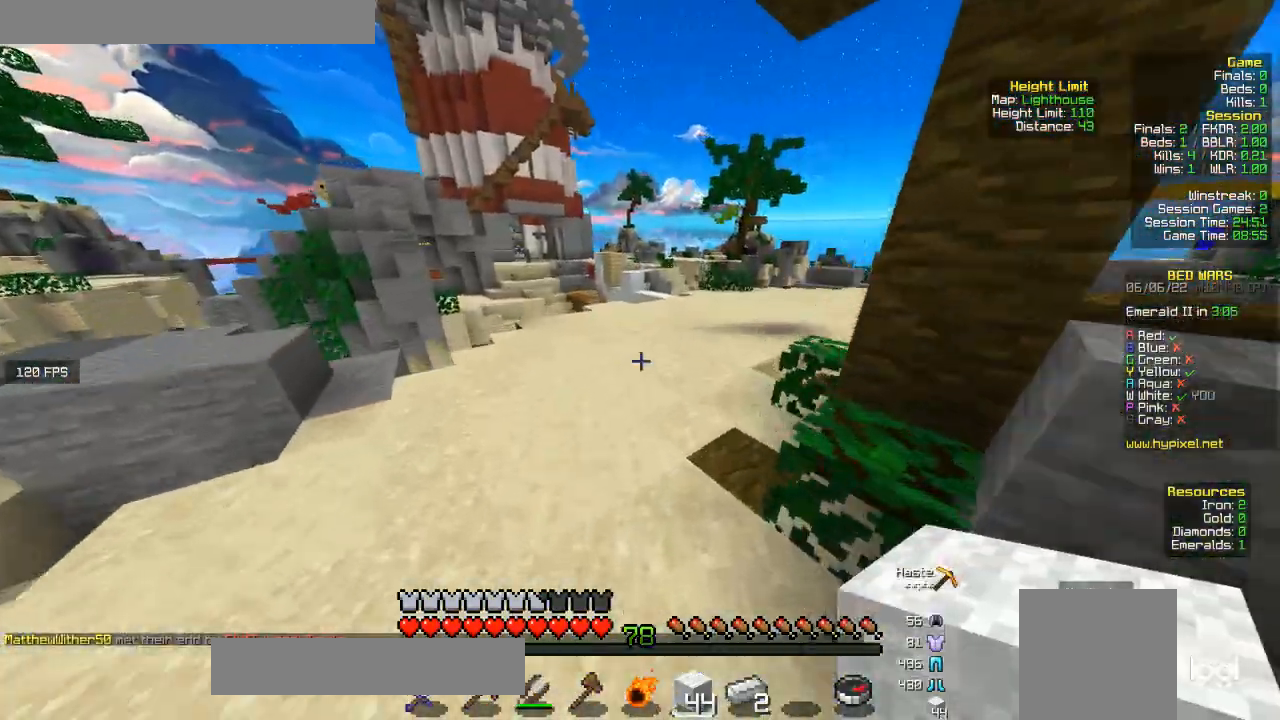
{"keys": ["w"], "mouse": [], "events": []}
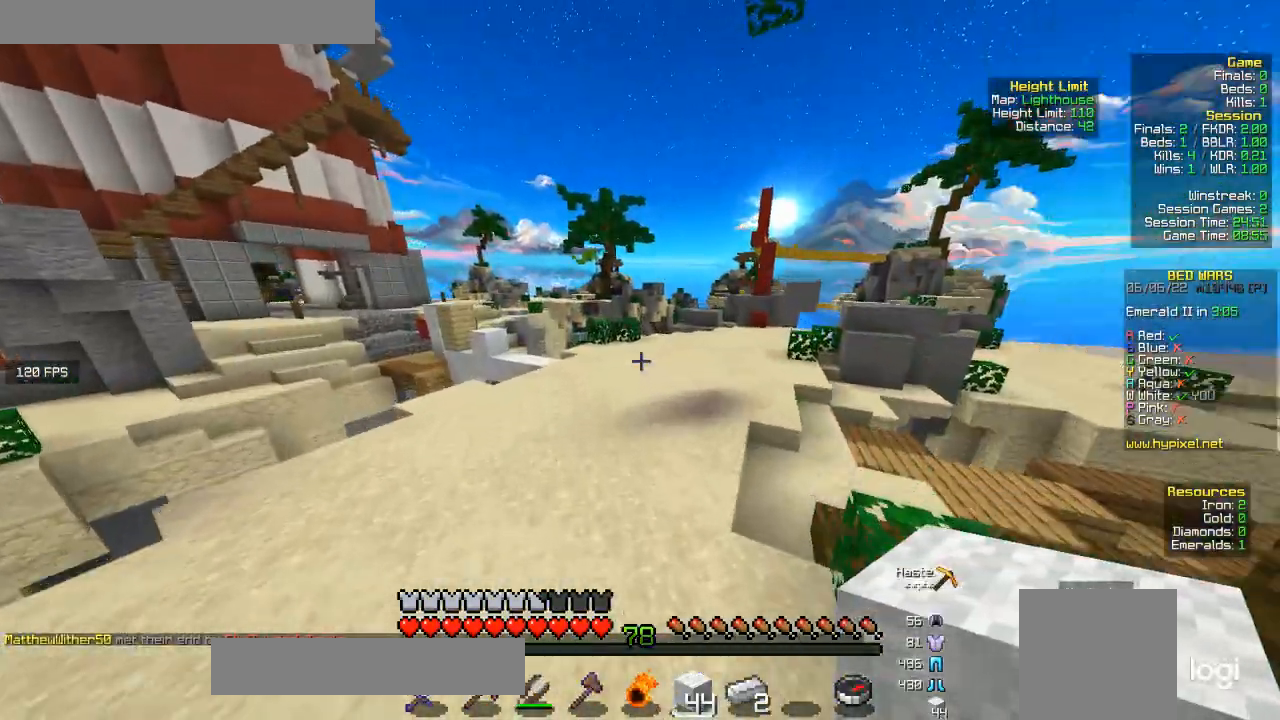
{"keys": ["a", "w"], "mouse": [], "events": [[433, "a", "down"]]}
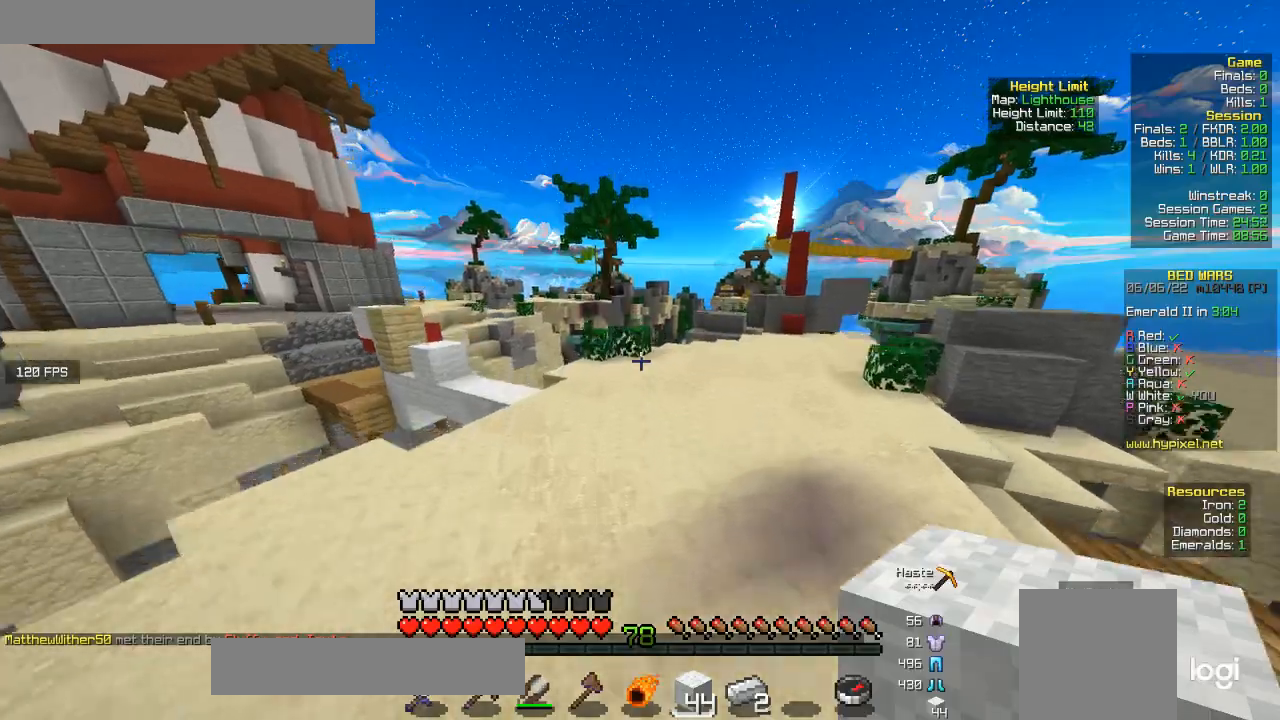
{"keys": ["w"], "mouse": [], "events": [[133, "a", "up"]]}
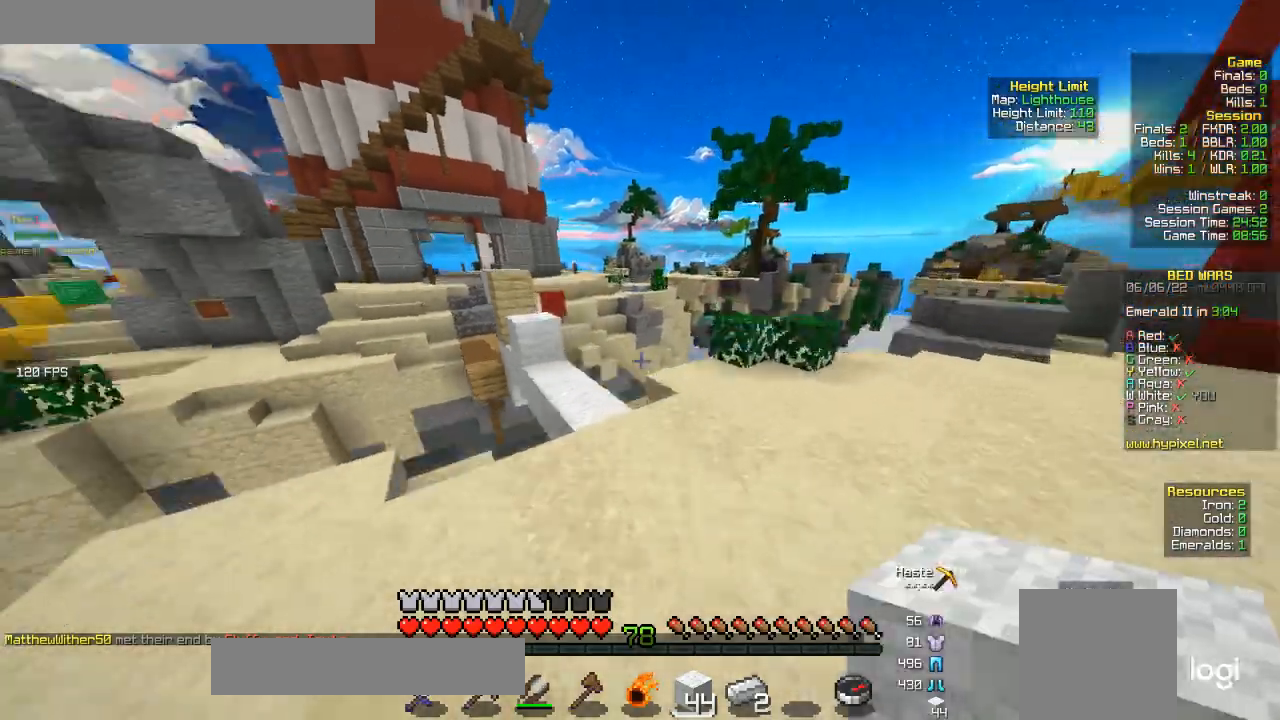
{"keys": ["w"], "mouse": [], "events": [[267, "a", "down"], [467, "a", "up"]]}
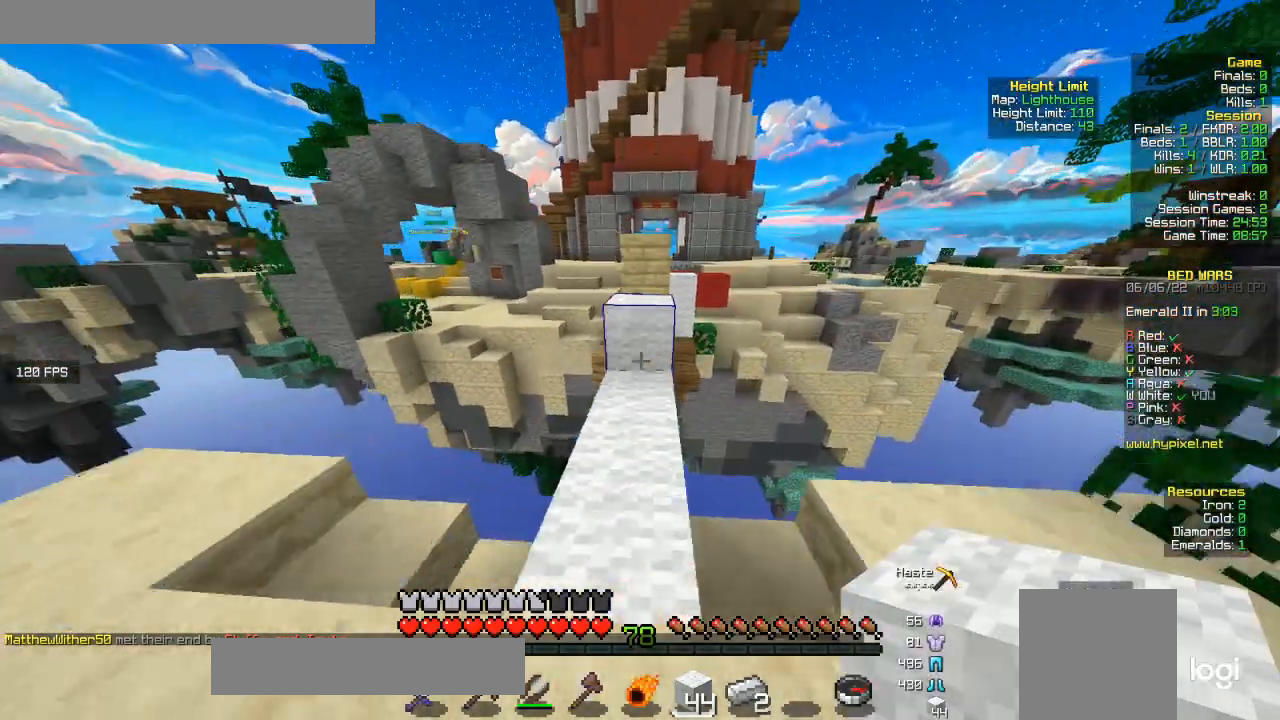
{"keys": ["w"], "mouse": [], "events": [[33, "mouse_right", "down"], [200, "mouse_right", "up"]]}
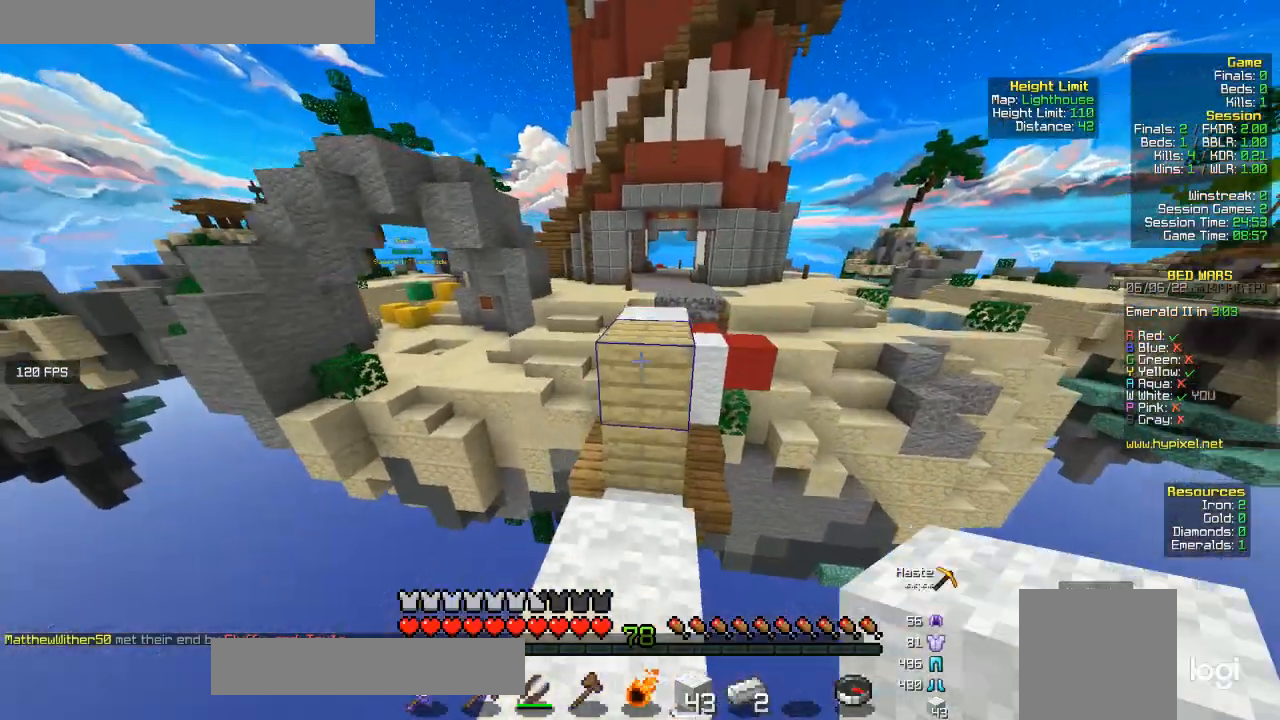
{"keys": ["w"], "mouse": [], "events": []}
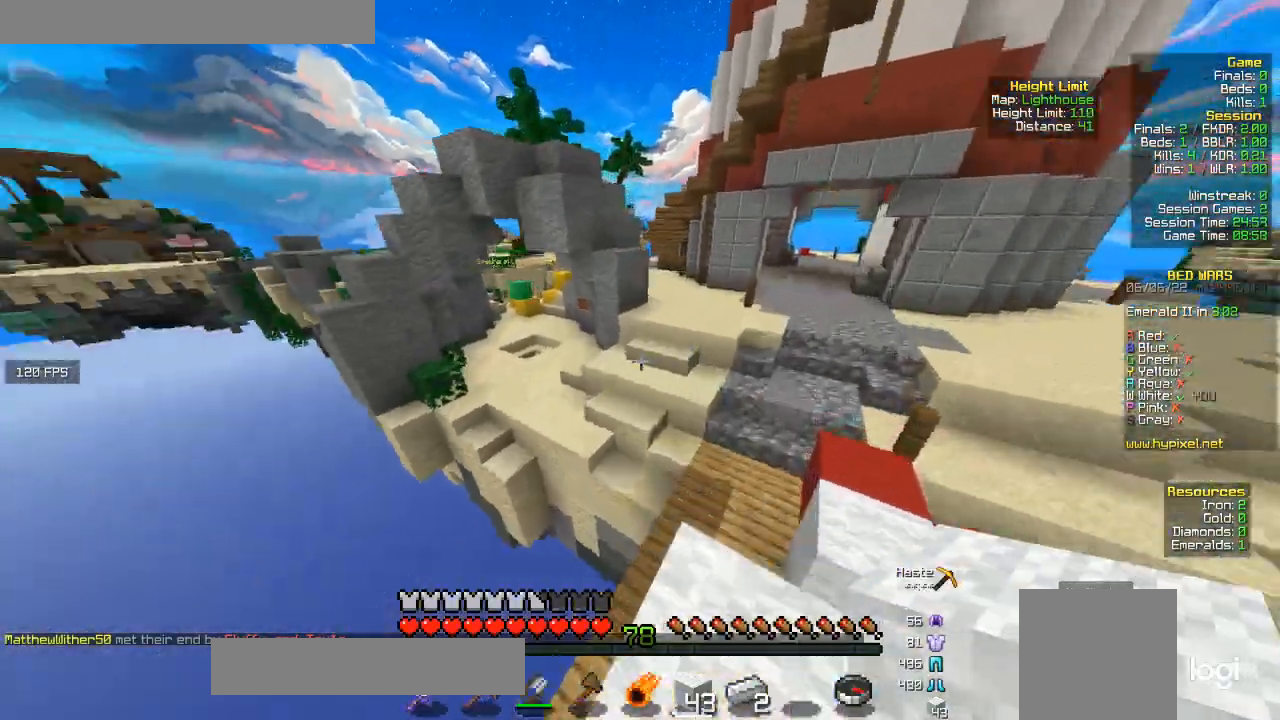
{"keys": ["w"], "mouse": [], "events": [[300, "a", "down"], [467, "a", "up"]]}
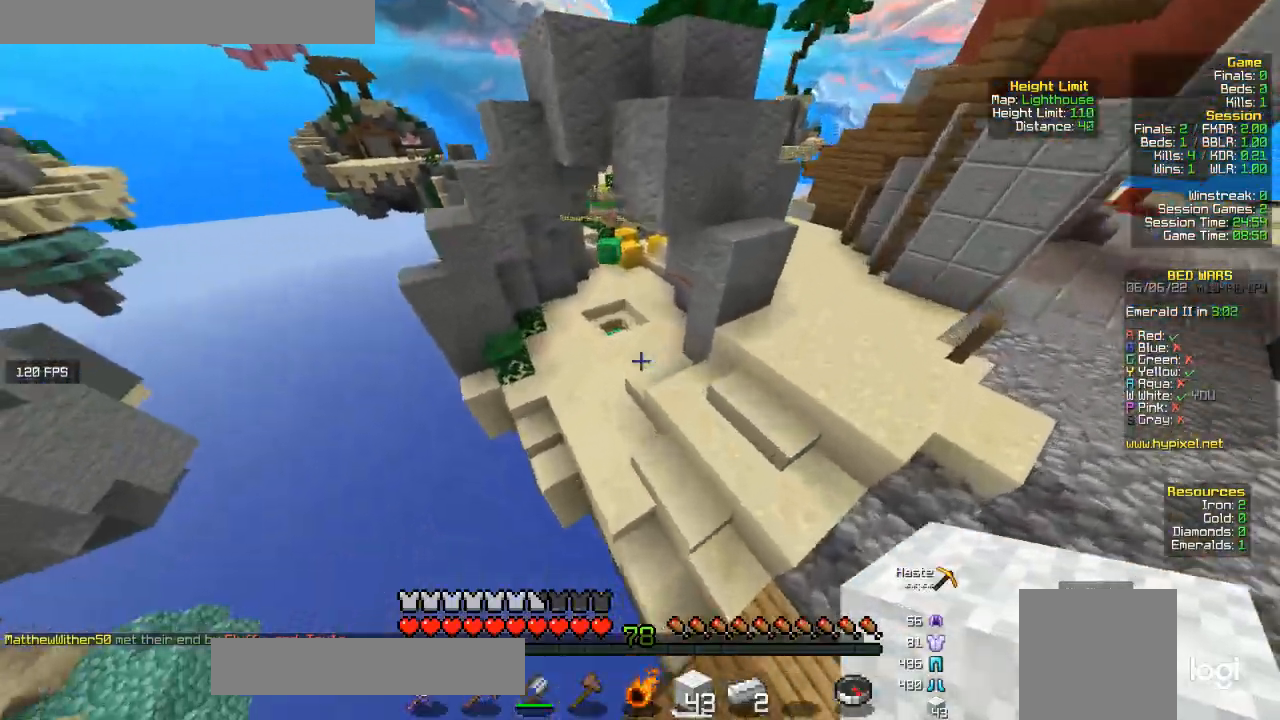
{"keys": ["w"], "mouse": [], "events": []}
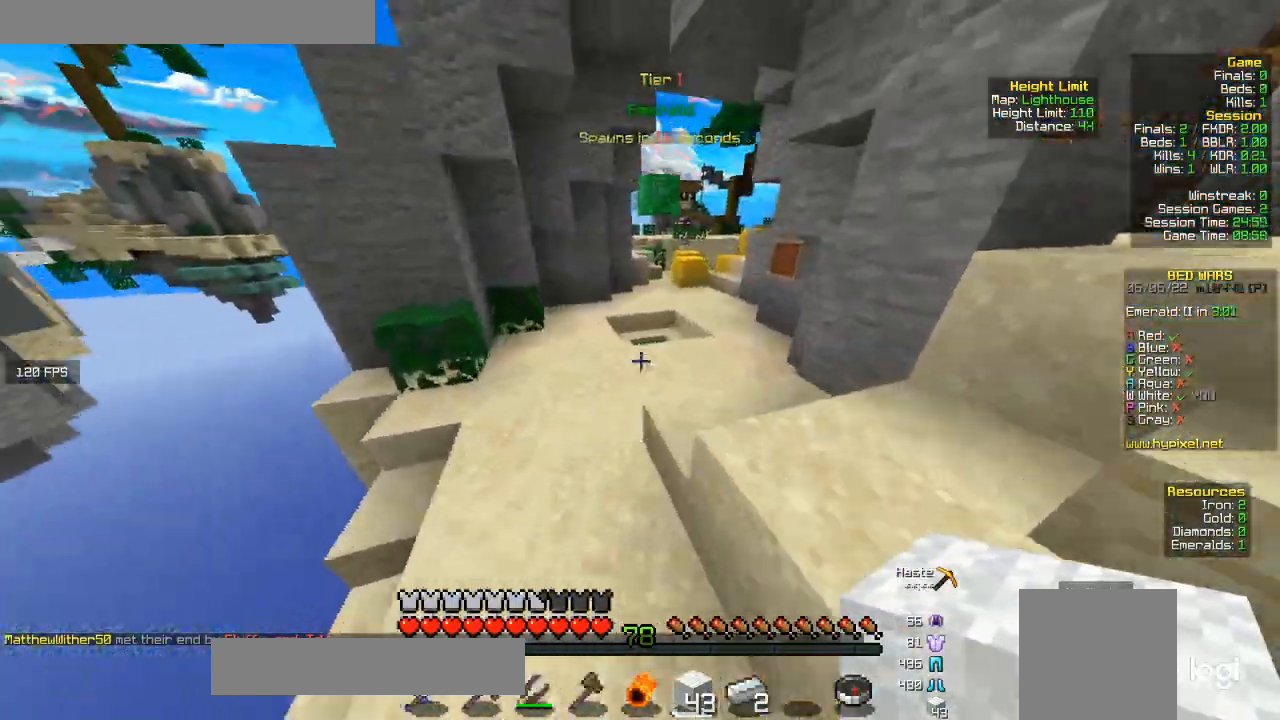
{"keys": ["w"], "mouse": [], "events": []}
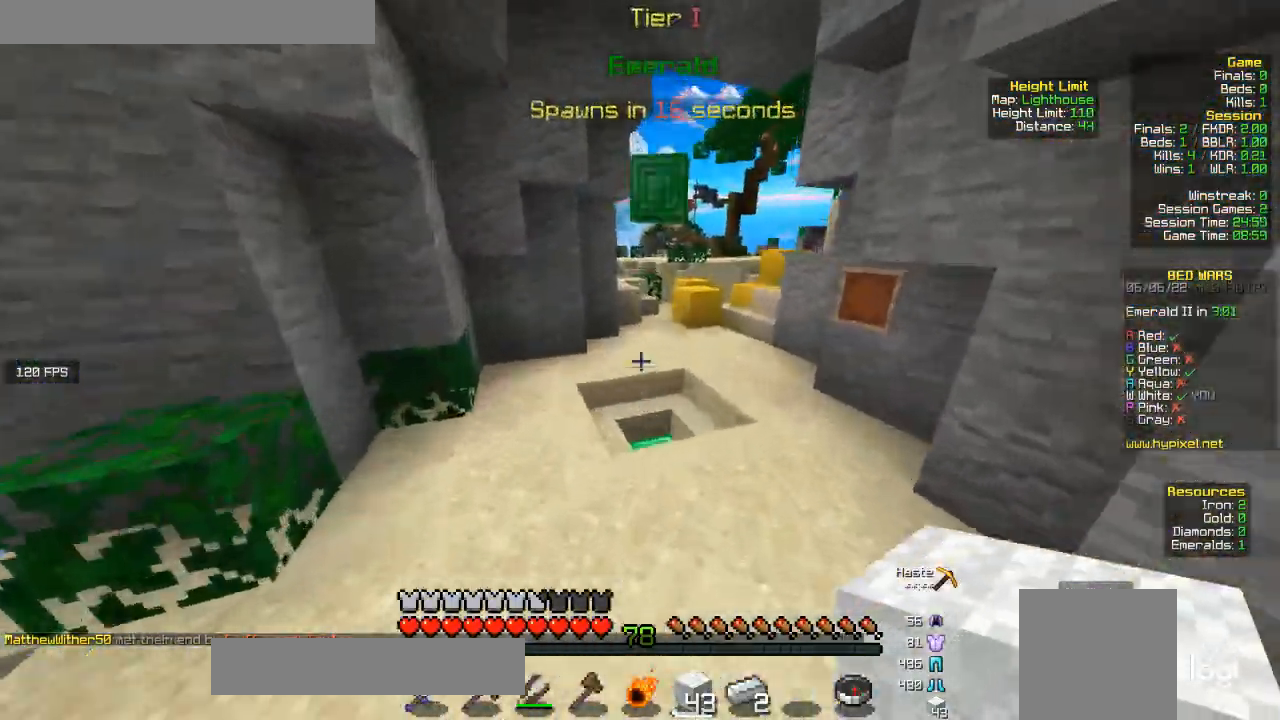
{"keys": ["w"], "mouse": [], "events": []}
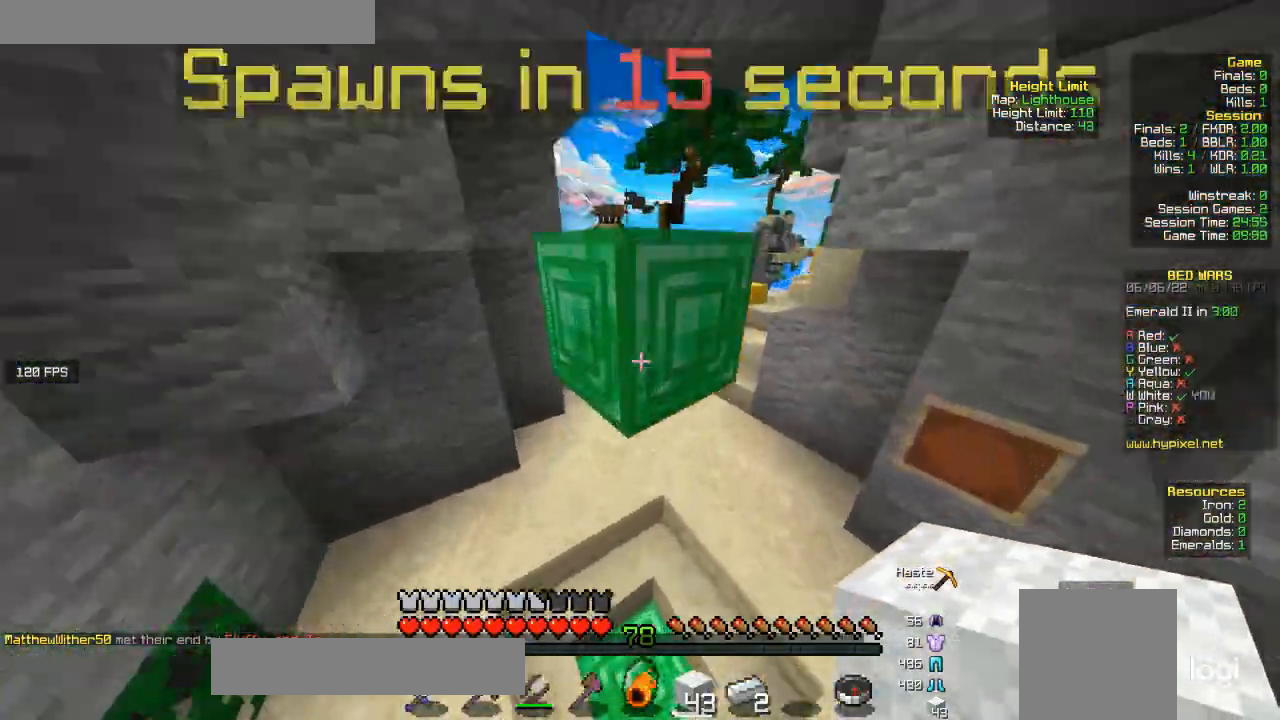
{"keys": ["w"], "mouse": [], "events": []}
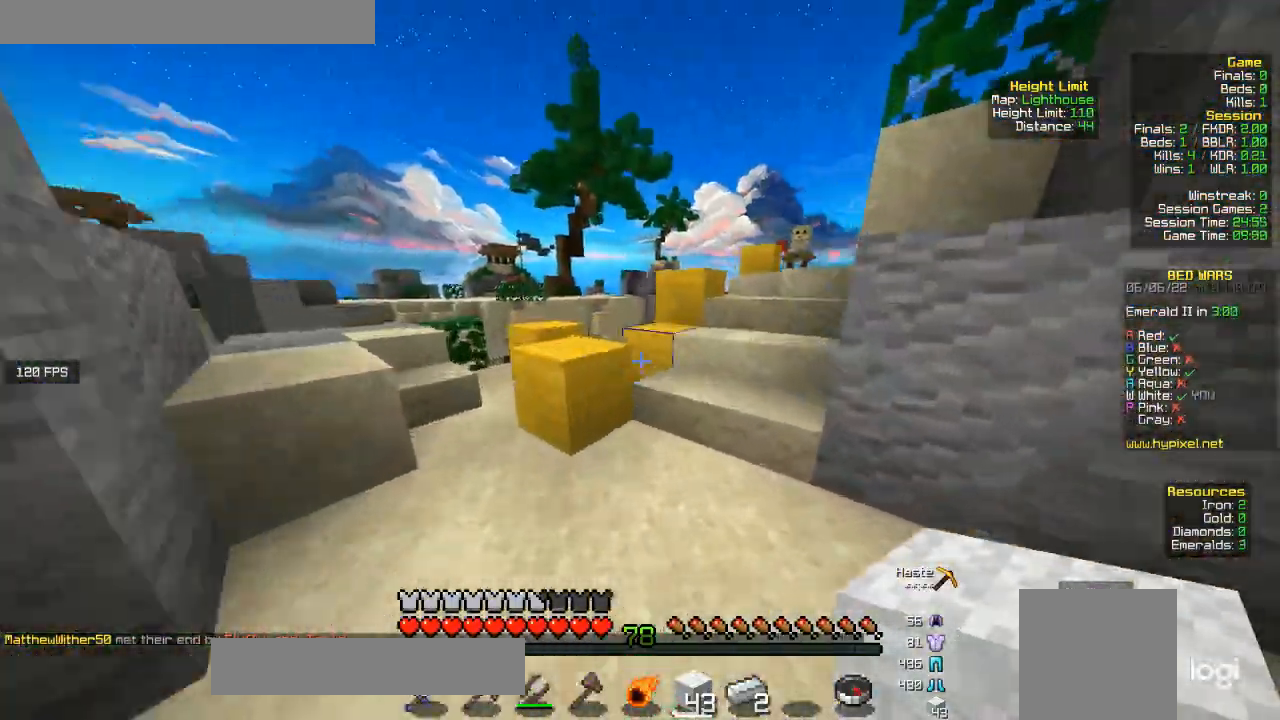
{"keys": ["w"], "mouse": [], "events": [[33, "a", "down"], [200, "a", "up"]]}
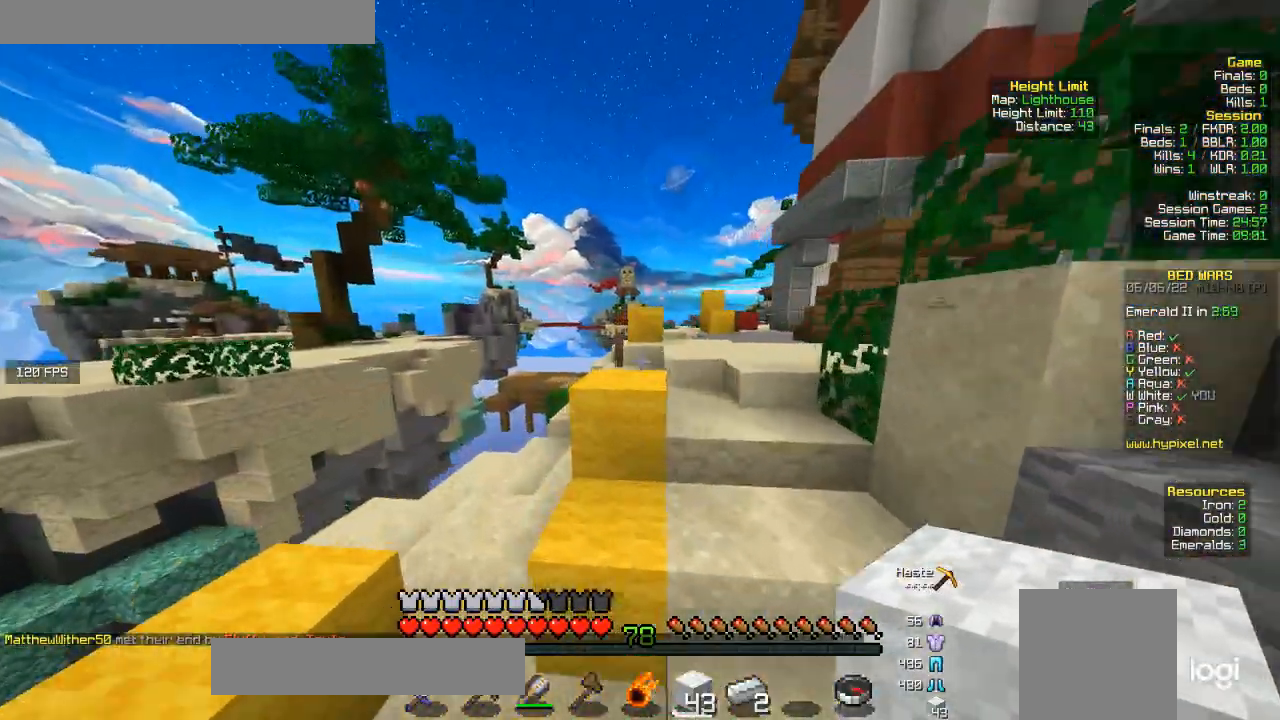
{"keys": ["w"], "mouse": [], "events": []}